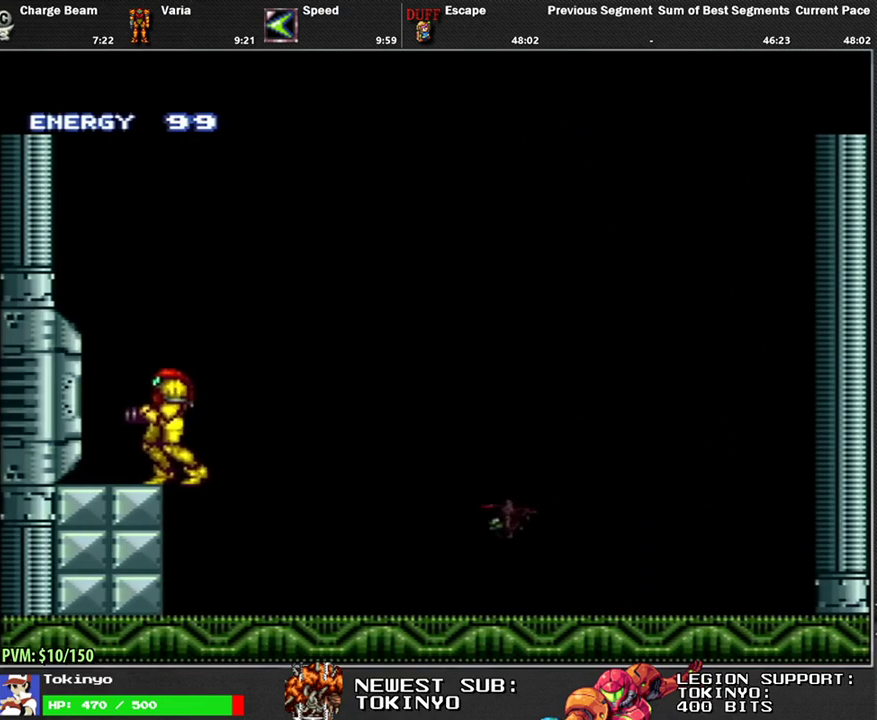
Gameplay with a controller (Nintendo layout); each line is a JSON object with the inputs held at the frame after it. "events" lists button and stick changes between this image and that frame as [ms after this image, input, new state], when the widget could be followed in between. Not read: L3 R3.
{"buttons": ["L1"], "events": [[150, "DPAD_LEFT", "down"], [217, "L1", "down"], [233, "DPAD_LEFT", "up"]]}
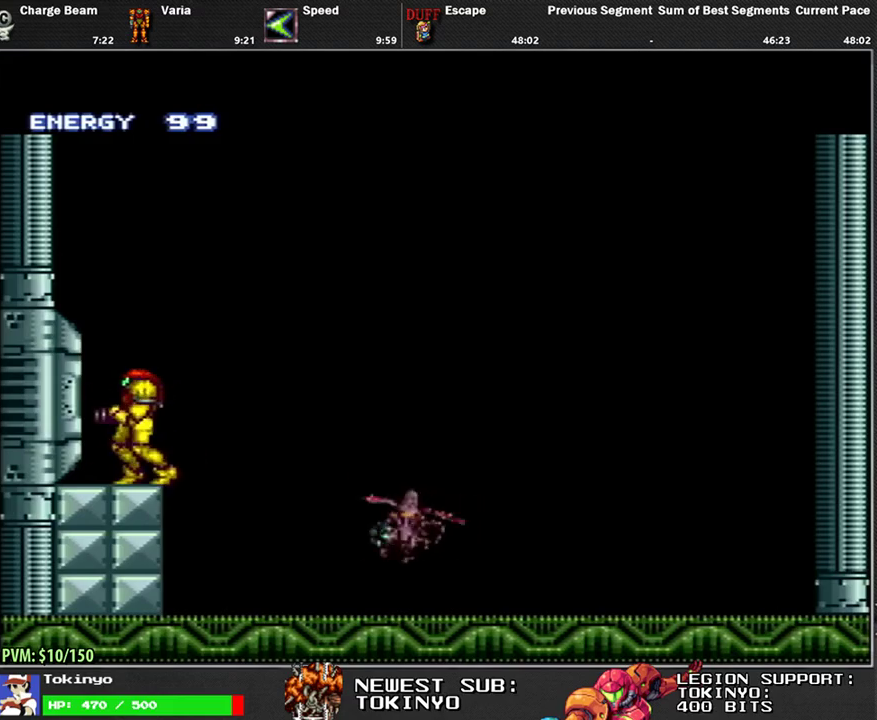
{"buttons": ["L1", "R1"], "events": [[17, "R1", "down"], [83, "R1", "up"], [150, "R1", "down"], [250, "R1", "up"], [317, "R1", "down"], [400, "R1", "up"], [467, "R1", "down"]]}
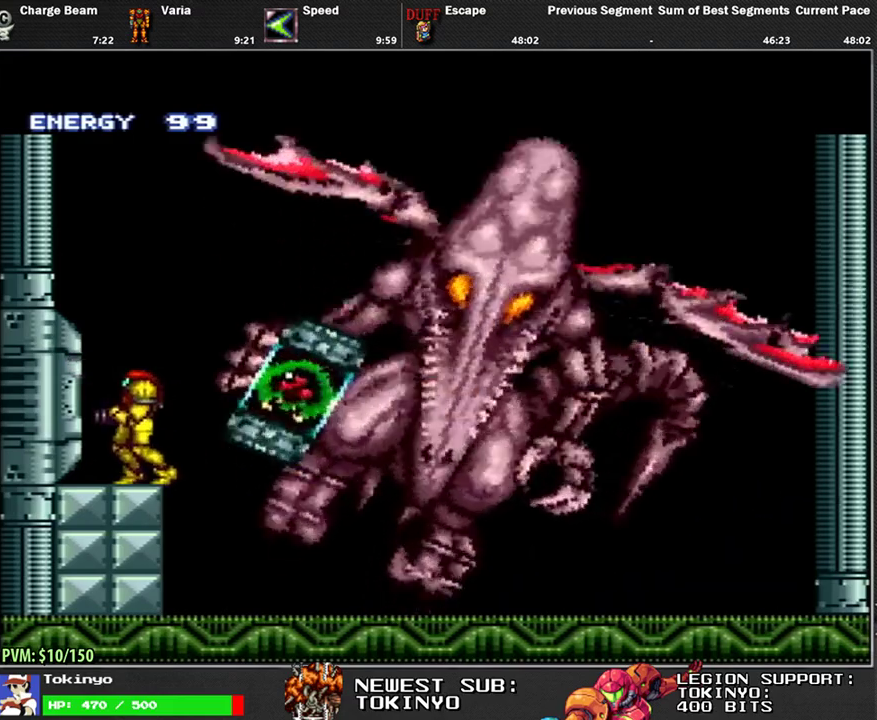
{"buttons": ["L1", "R1"], "events": [[17, "R1", "up"], [100, "R1", "down"]]}
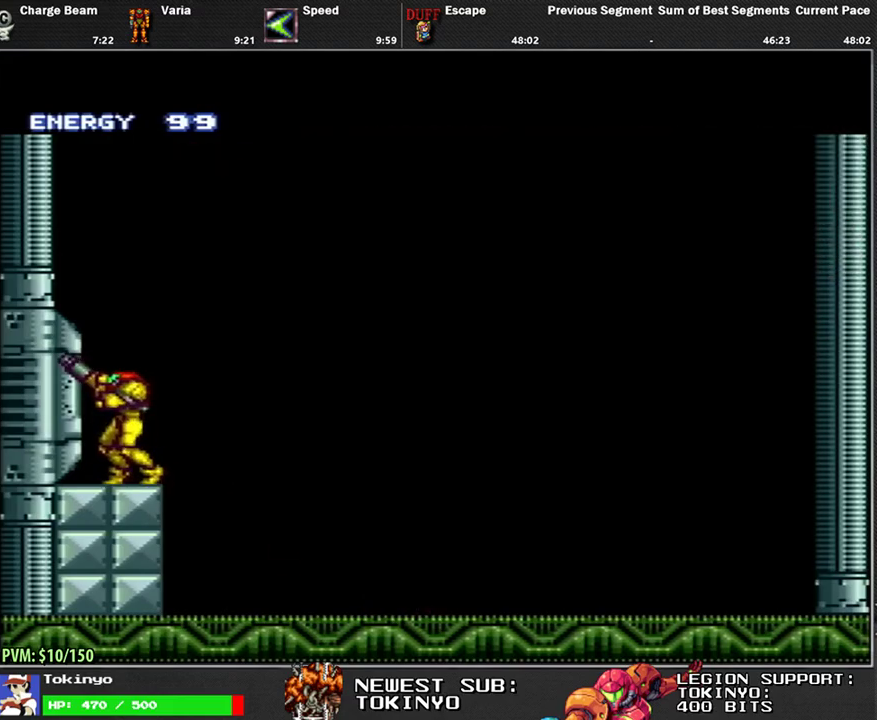
{"buttons": ["L1", "R1"], "events": [[333, "L1", "up"], [383, "L1", "down"]]}
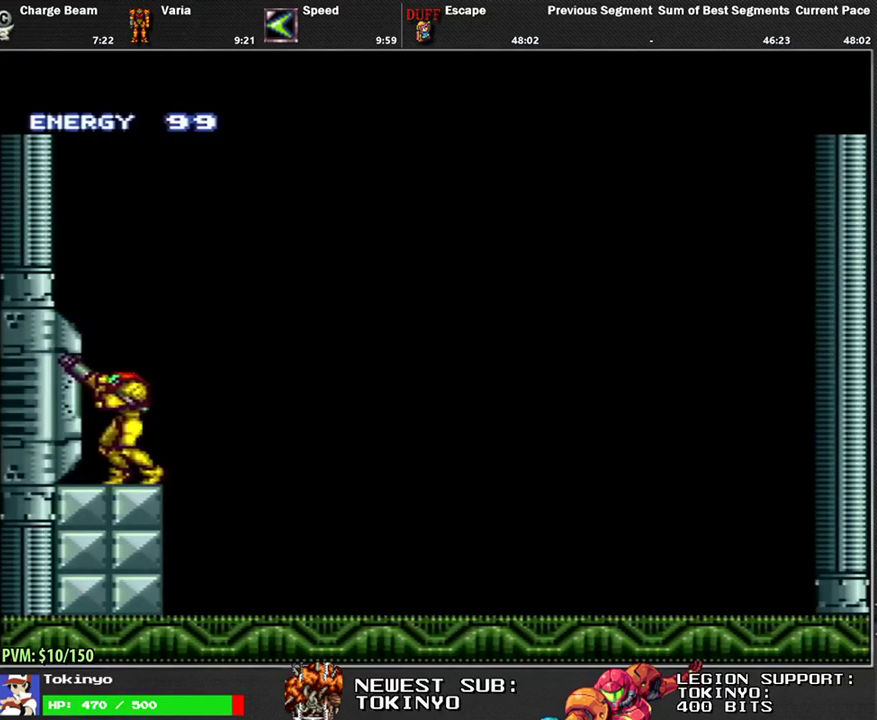
{"buttons": ["L1", "R1", "DPAD_LEFT"], "events": [[400, "DPAD_LEFT", "down"]]}
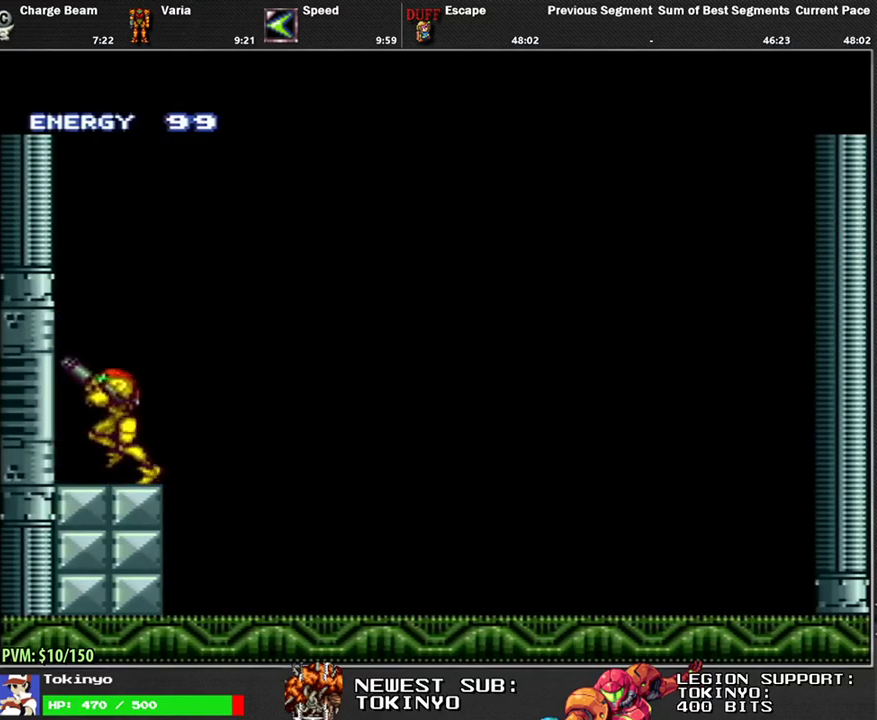
{"buttons": ["L1", "DPAD_LEFT"], "events": [[50, "R1", "up"]]}
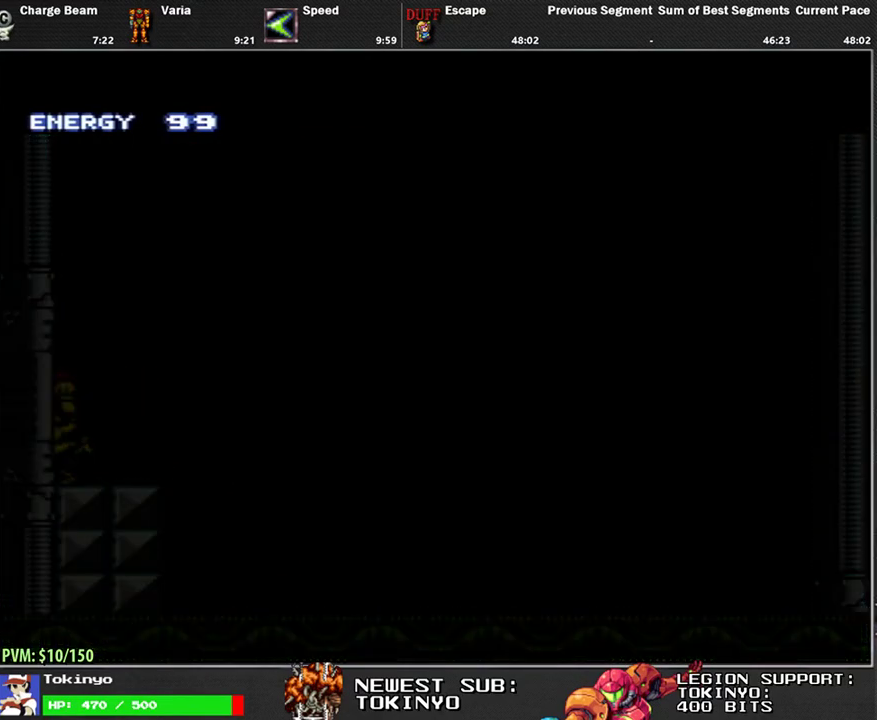
{"buttons": ["L1", "DPAD_LEFT"], "events": []}
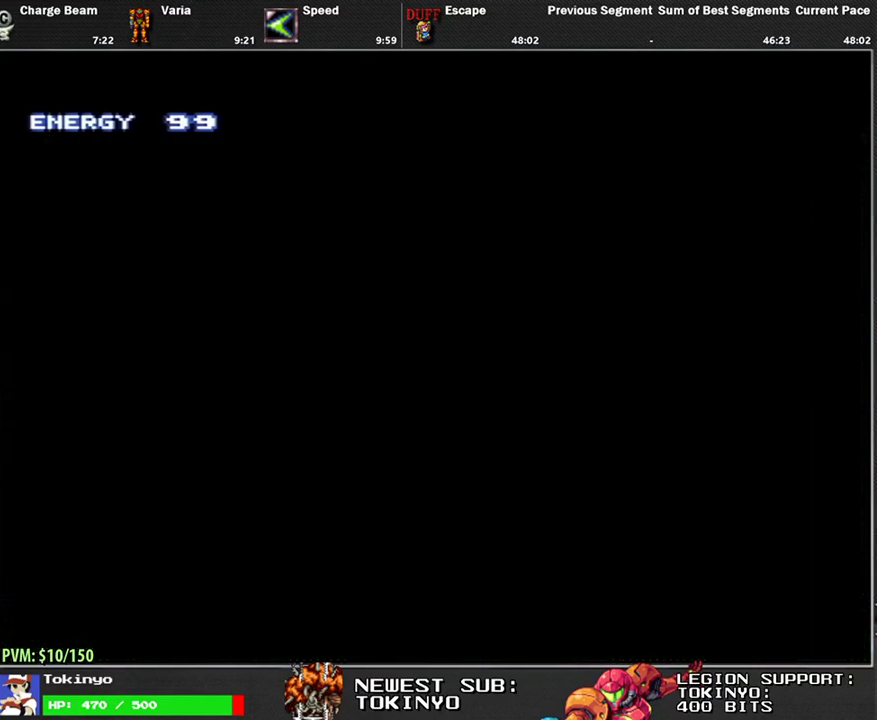
{"buttons": ["L1", "DPAD_LEFT"], "events": []}
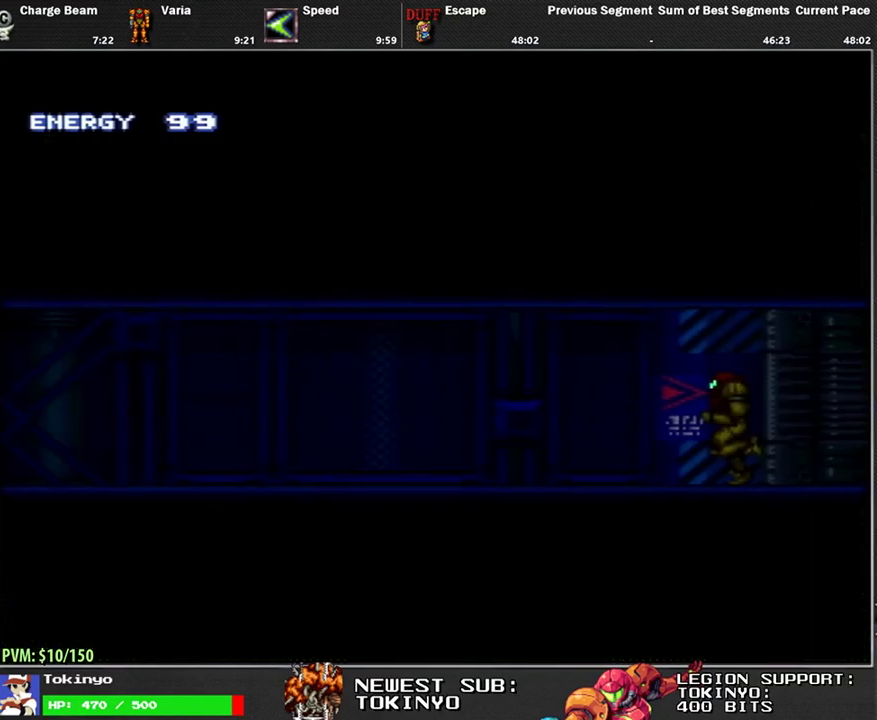
{"buttons": ["L1", "R1", "DPAD_LEFT"], "events": [[500, "R1", "down"]]}
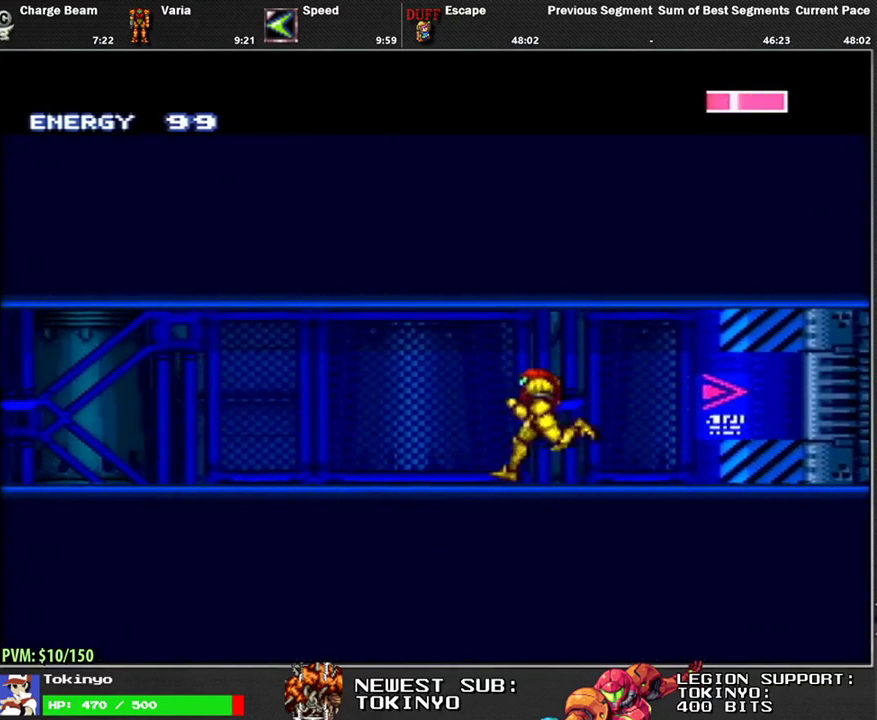
{"buttons": ["L1", "R1", "DPAD_LEFT"], "events": [[83, "R1", "up"], [150, "R1", "down"], [217, "R1", "up"], [300, "R1", "down"], [383, "R1", "up"], [433, "R1", "down"]]}
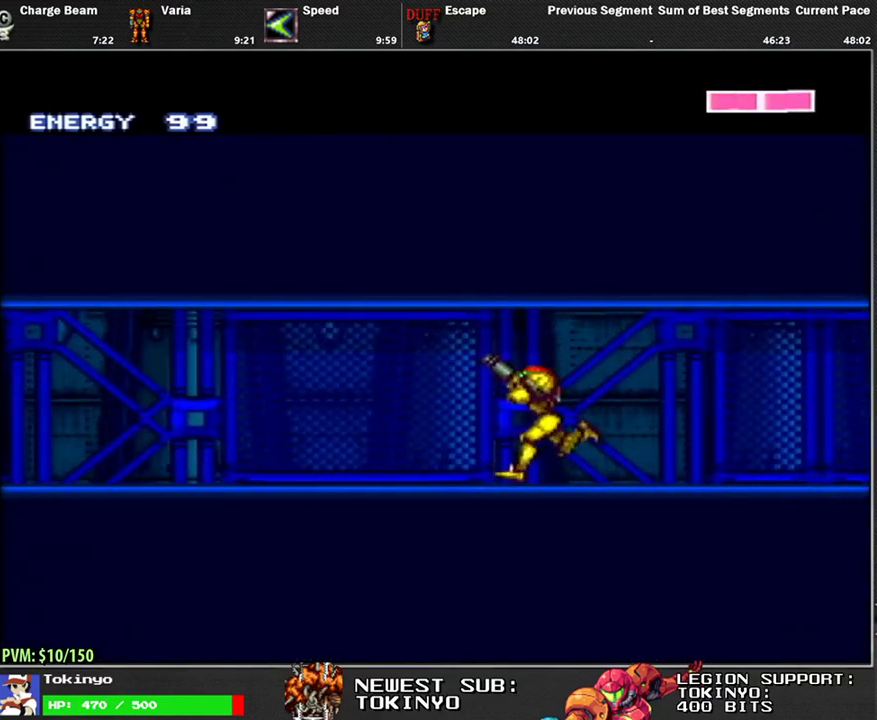
{"buttons": ["L1", "R1", "DPAD_LEFT"], "events": [[17, "R1", "up"], [83, "R1", "down"], [167, "R1", "up"], [233, "R1", "down"], [300, "R1", "up"], [367, "R1", "down"], [450, "R1", "up"], [500, "R1", "down"]]}
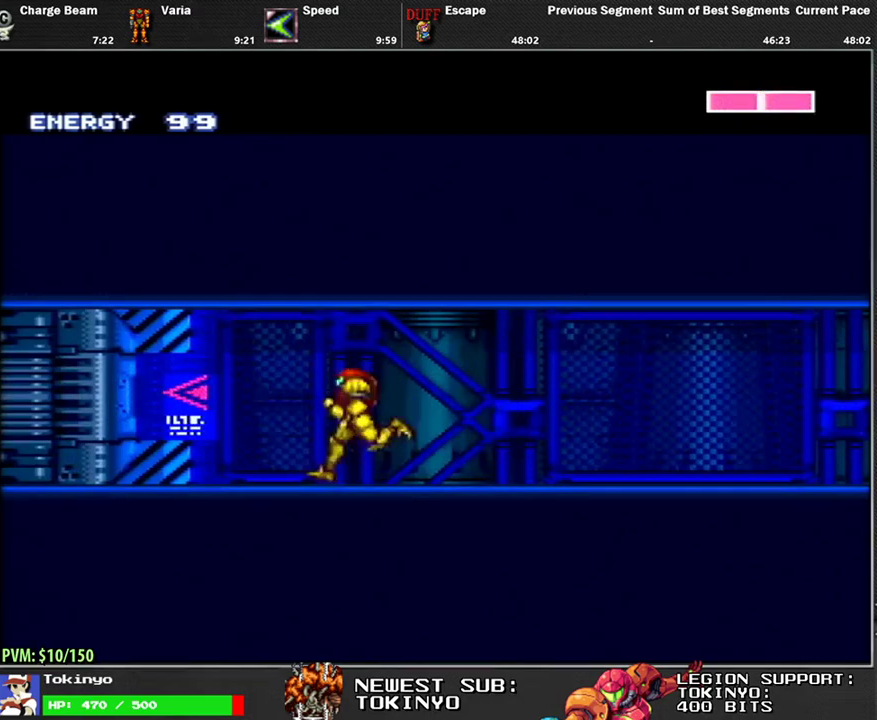
{"buttons": ["L1", "DPAD_LEFT"], "events": [[100, "R1", "up"], [150, "R1", "down"], [267, "R1", "up"]]}
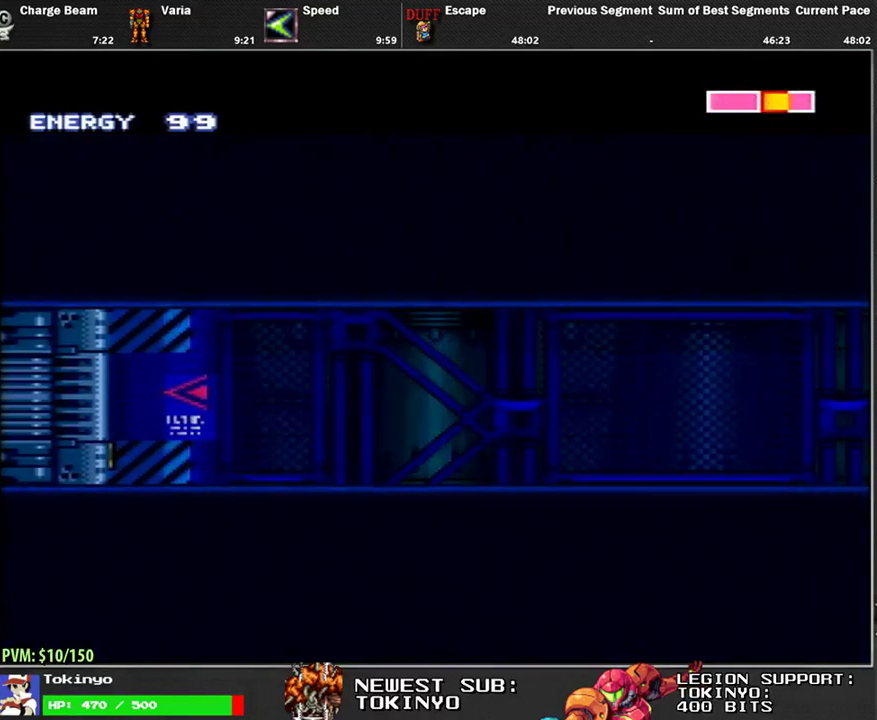
{"buttons": [], "events": [[33, "L1", "up"], [450, "DPAD_LEFT", "up"]]}
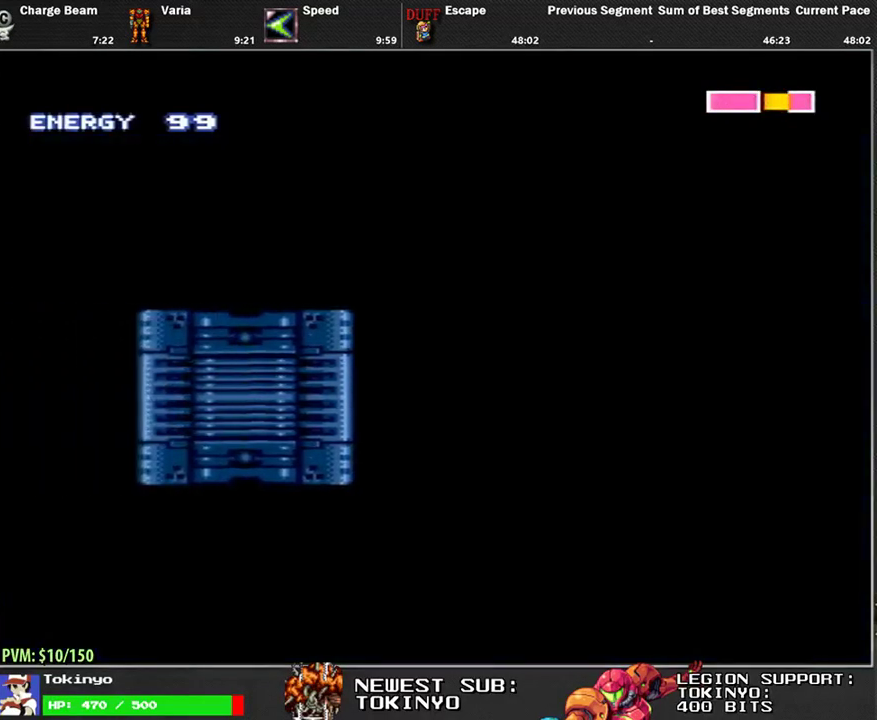
{"buttons": ["L1", "DPAD_LEFT"], "events": [[117, "DPAD_LEFT", "down"], [250, "L1", "down"]]}
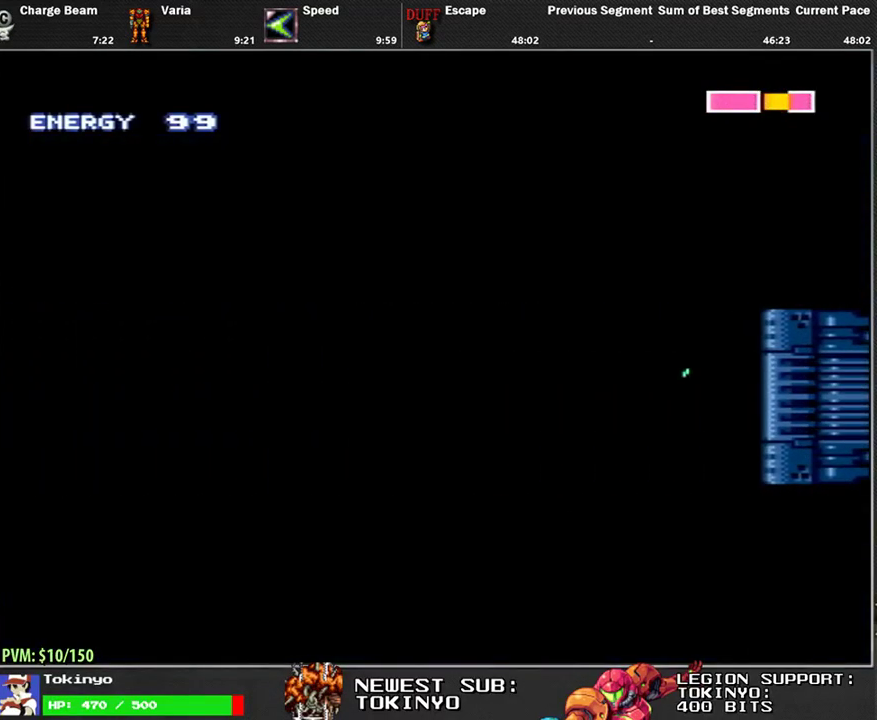
{"buttons": ["L1", "DPAD_LEFT"], "events": [[100, "L1", "up"], [233, "L1", "down"]]}
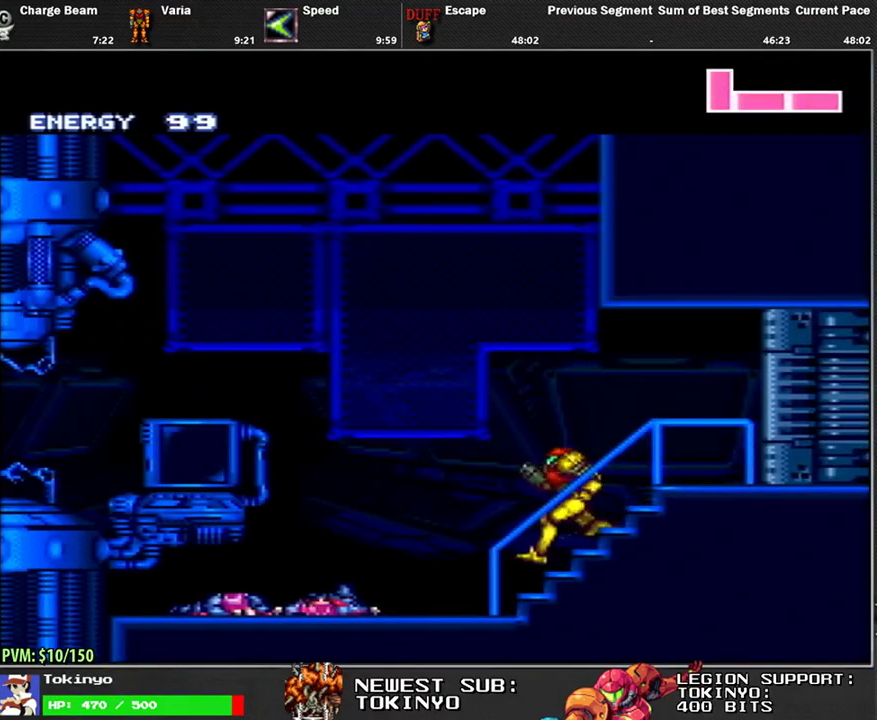
{"buttons": ["L1", "R1", "DPAD_LEFT"], "events": [[150, "R1", "down"], [233, "R1", "up"], [283, "R1", "down"], [367, "R1", "up"], [417, "R1", "down"]]}
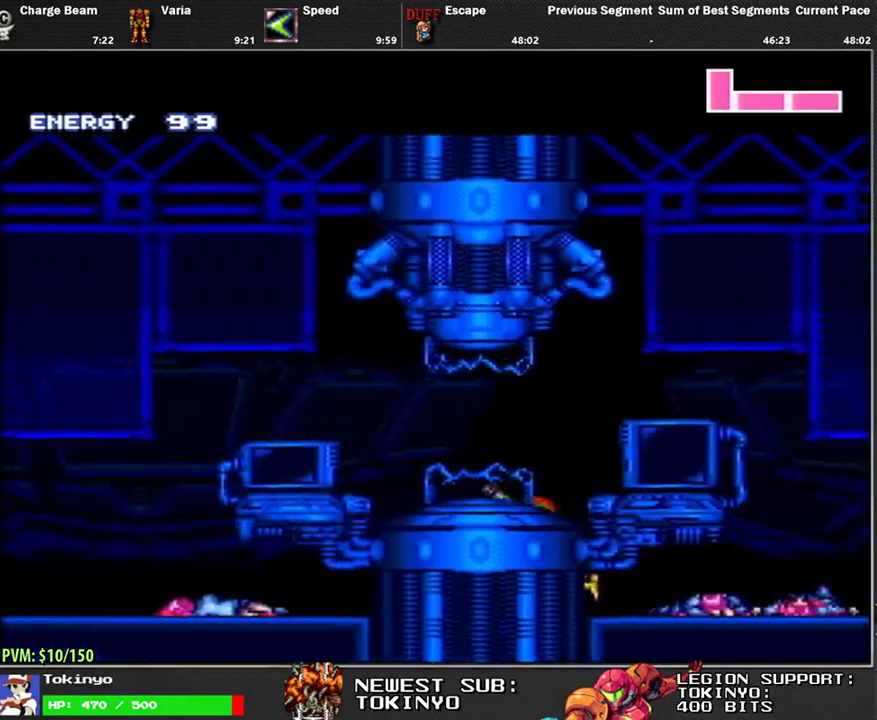
{"buttons": ["B", "L1", "DPAD_LEFT"], "events": [[17, "R1", "up"], [67, "R1", "down"], [133, "R1", "up"], [200, "R1", "down"], [283, "R1", "up"], [467, "B", "down"]]}
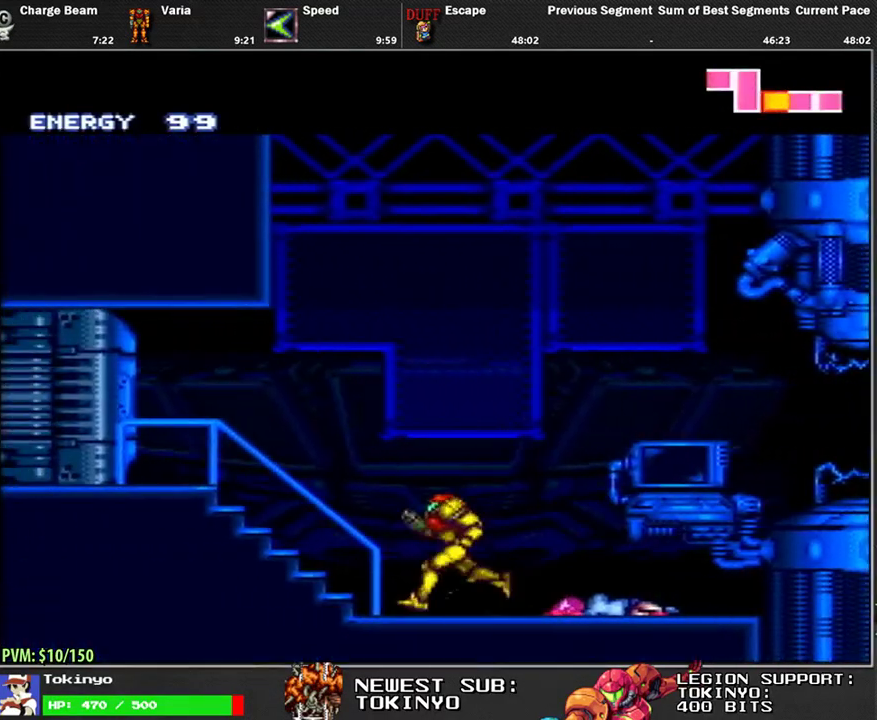
{"buttons": ["L1", "DPAD_LEFT"], "events": [[117, "Y", "down"], [150, "B", "up"], [200, "Y", "up"]]}
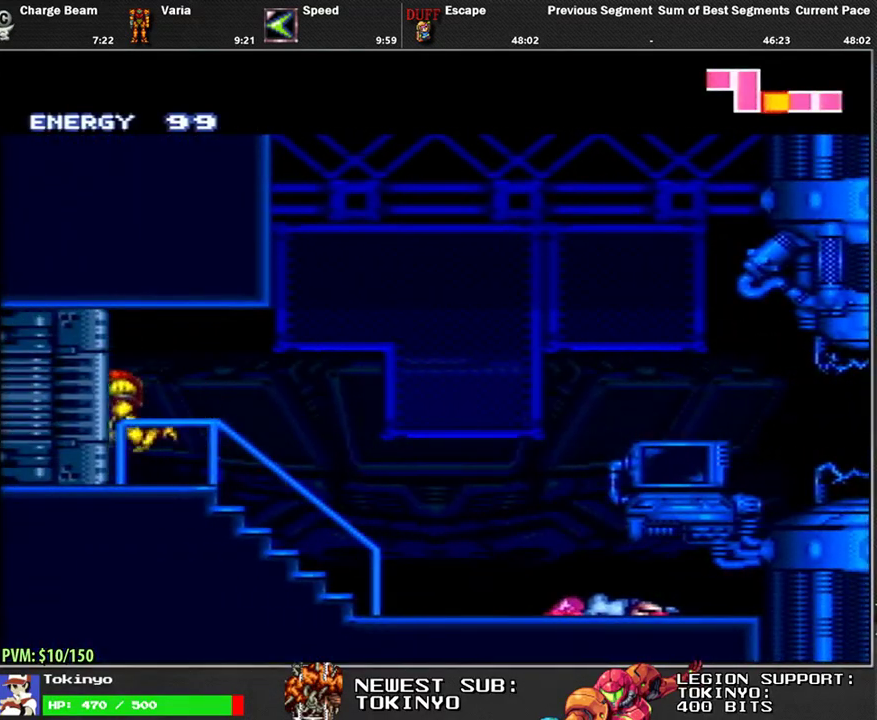
{"buttons": [], "events": [[400, "L1", "up"], [500, "DPAD_LEFT", "up"]]}
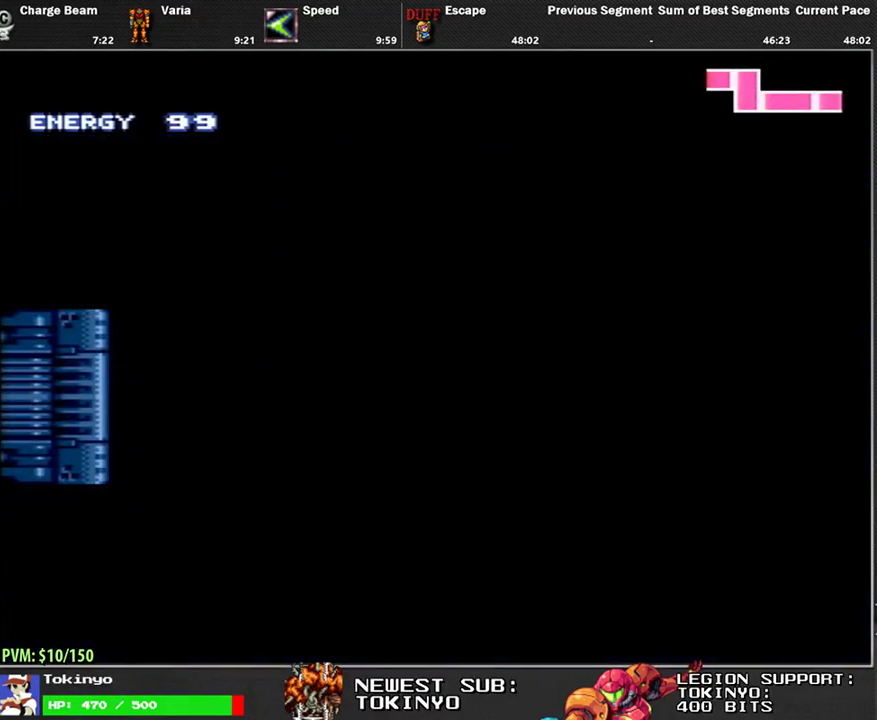
{"buttons": ["L1", "DPAD_LEFT"], "events": [[183, "DPAD_LEFT", "down"], [317, "L1", "down"]]}
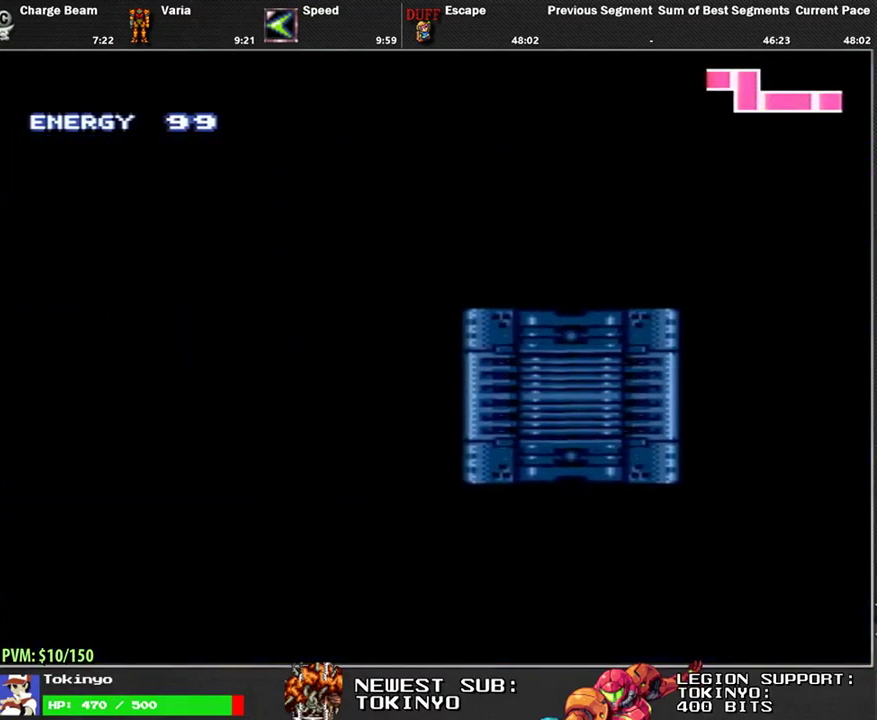
{"buttons": ["DPAD_LEFT"], "events": [[283, "L1", "up"]]}
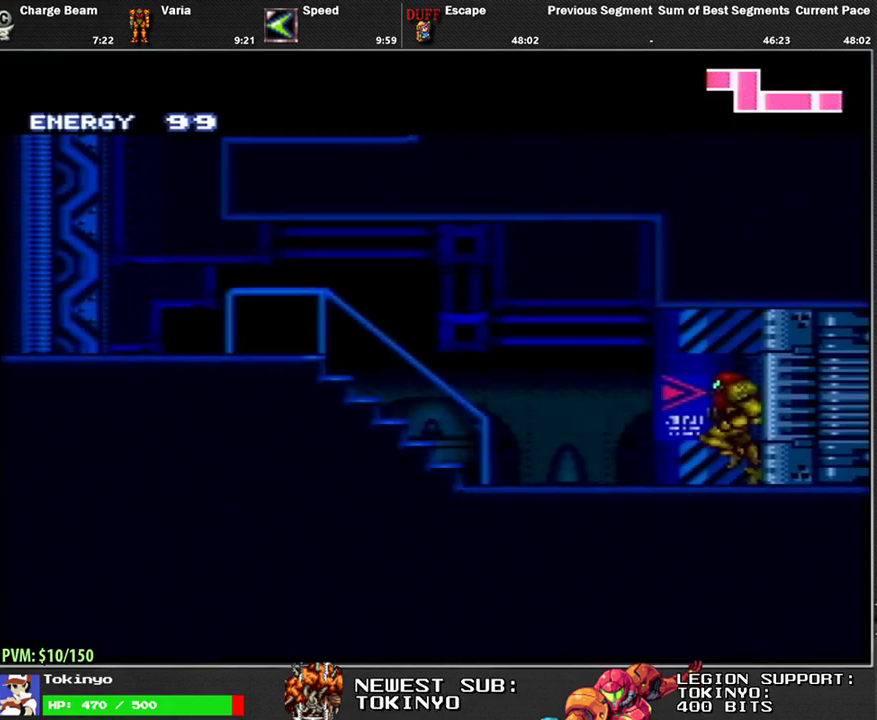
{"buttons": ["L1", "DPAD_LEFT"], "events": [[150, "B", "down"], [167, "L1", "down"], [417, "B", "up"]]}
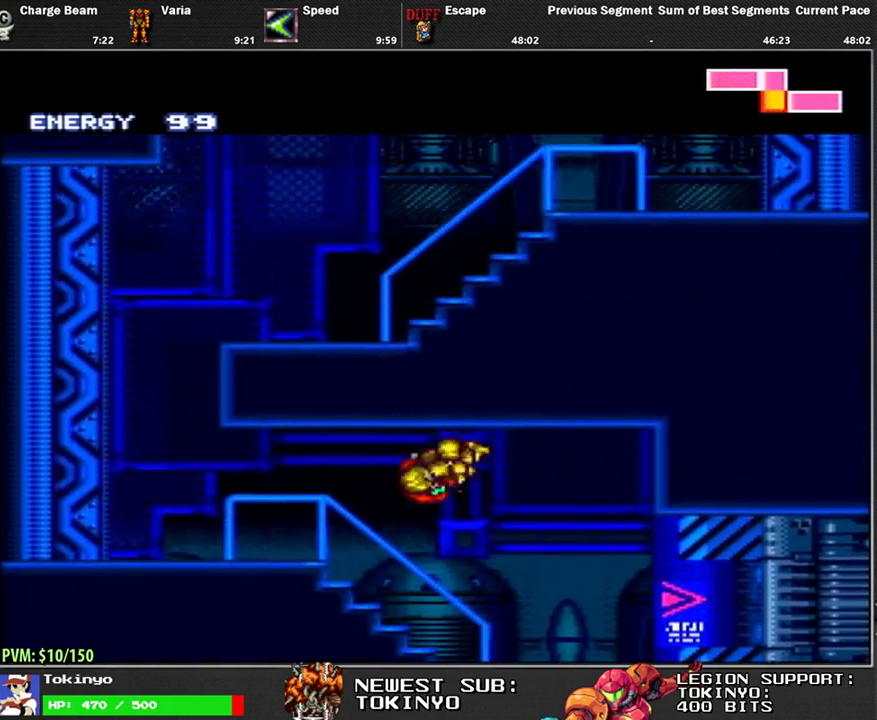
{"buttons": ["B", "L1", "DPAD_RIGHT"], "events": [[317, "B", "down"], [333, "DPAD_LEFT", "up"], [400, "DPAD_RIGHT", "down"]]}
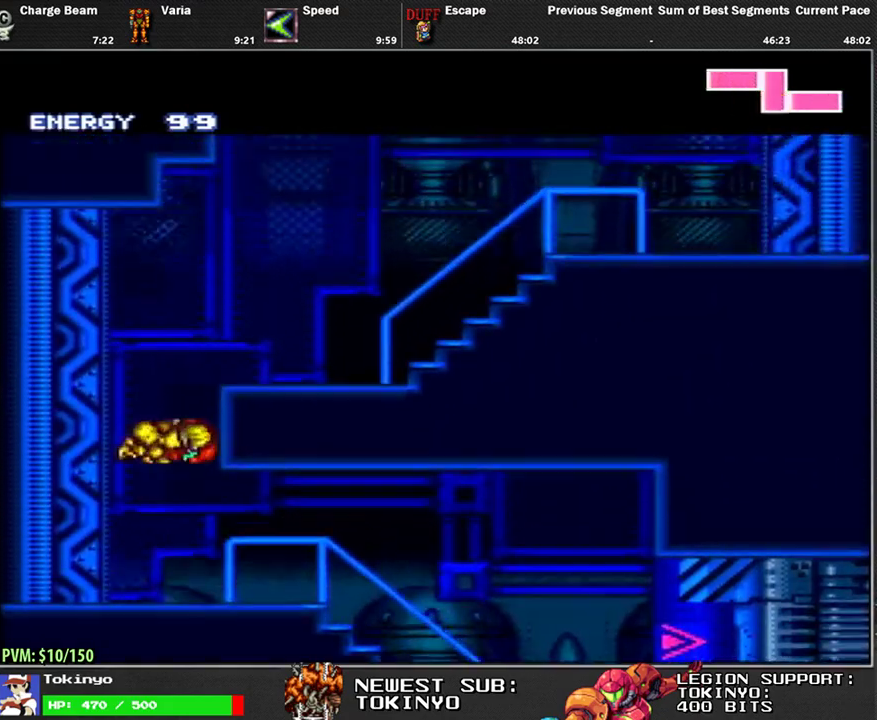
{"buttons": ["L1", "DPAD_RIGHT"], "events": [[183, "B", "up"], [200, "DPAD_DOWN", "down"], [500, "DPAD_DOWN", "up"]]}